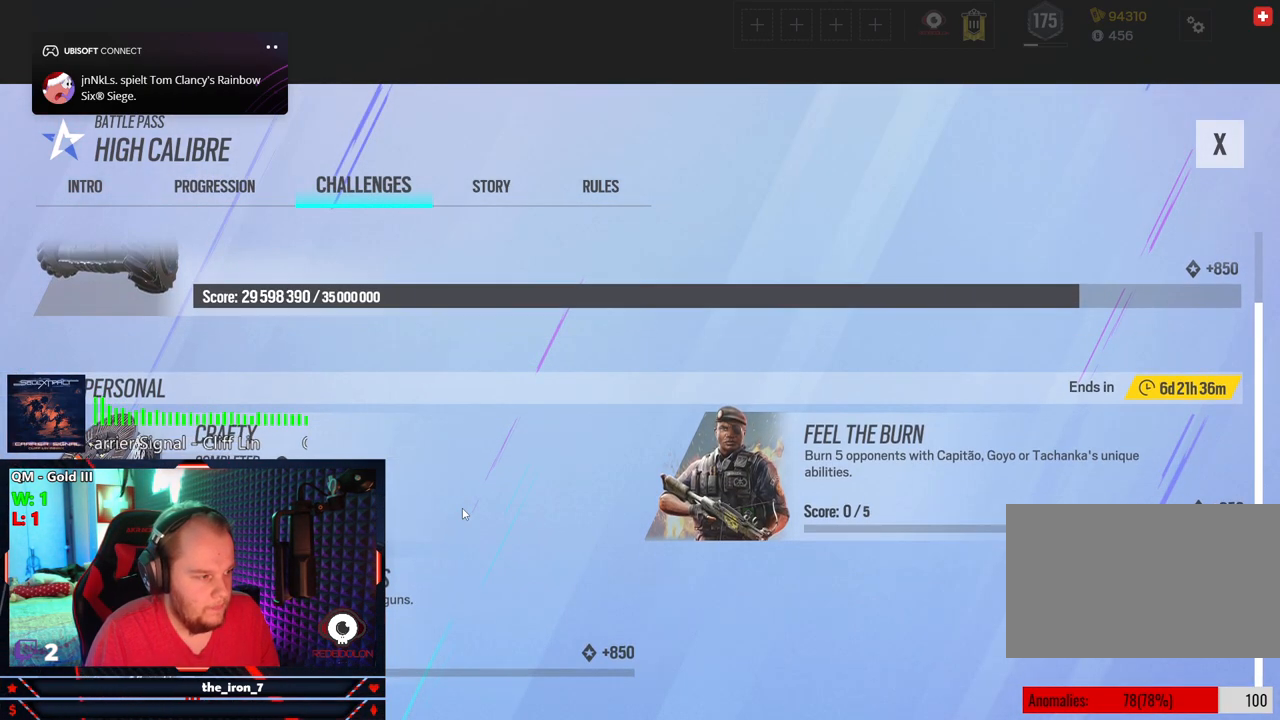
Gameplay with keyboard and mouse; each line is a JSON object with the keys and mouse buttons held at the frame after it. "events" lists presses ("down") and releases ("up") of "1", "2", "3", "4", "5", "a", "alt", "c", "caps_lock", "ctrl", "d", "e", "f", "g", "q", "r", "s", "shift", "space", "t", "tab", "v", "w", "x", "z", "mouse_left", "mouse_wheel" and "mouse_right" between this image and that frame as [ms after this image, input, new state], when the widget could be followed in between. "mouse_left", "mouse_wheel", "mouse_right" = the "left", "wheel", "right" buttons of the "mouse" list. No other keys are recorded. "wheel" means that the mouse wheel is clicked or scrolled. "mouse_move" is the direction in which the mouse moves at that frame (one of eight, or "still"), when it could be read.
{"keys": [], "mouse": [], "mouse_move": "left", "events": []}
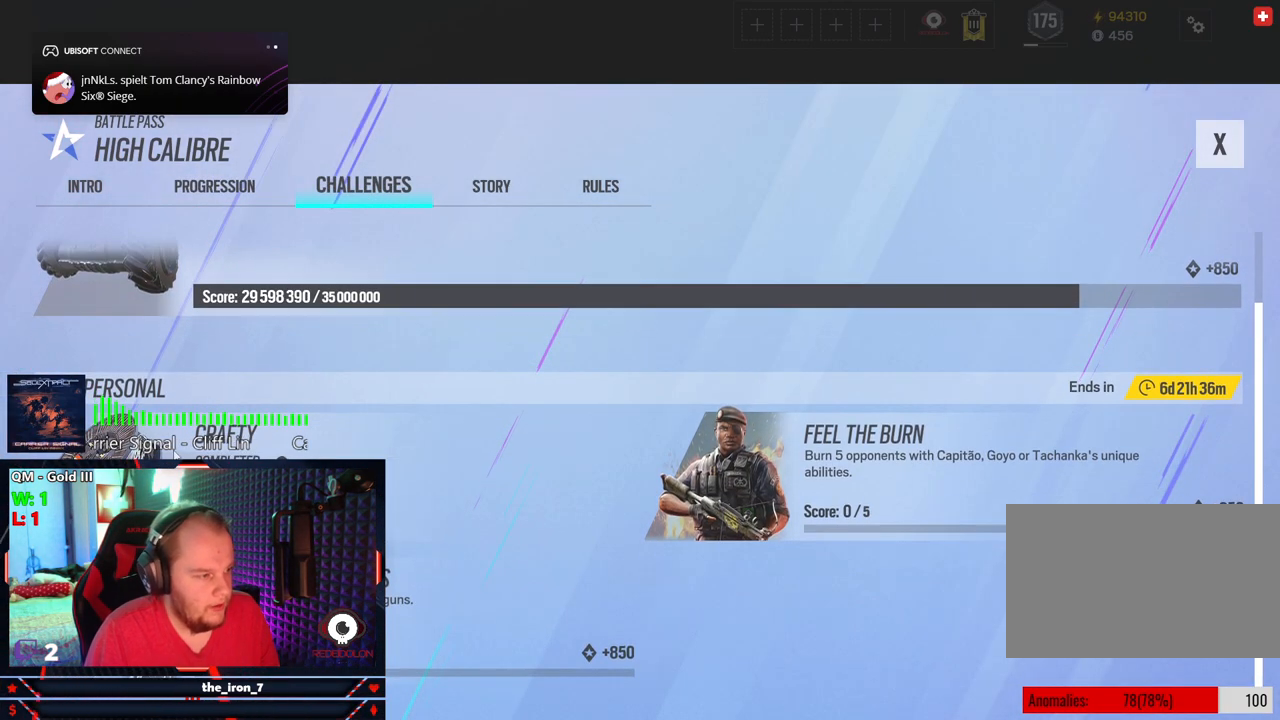
{"keys": [], "mouse": [], "mouse_move": "right", "events": []}
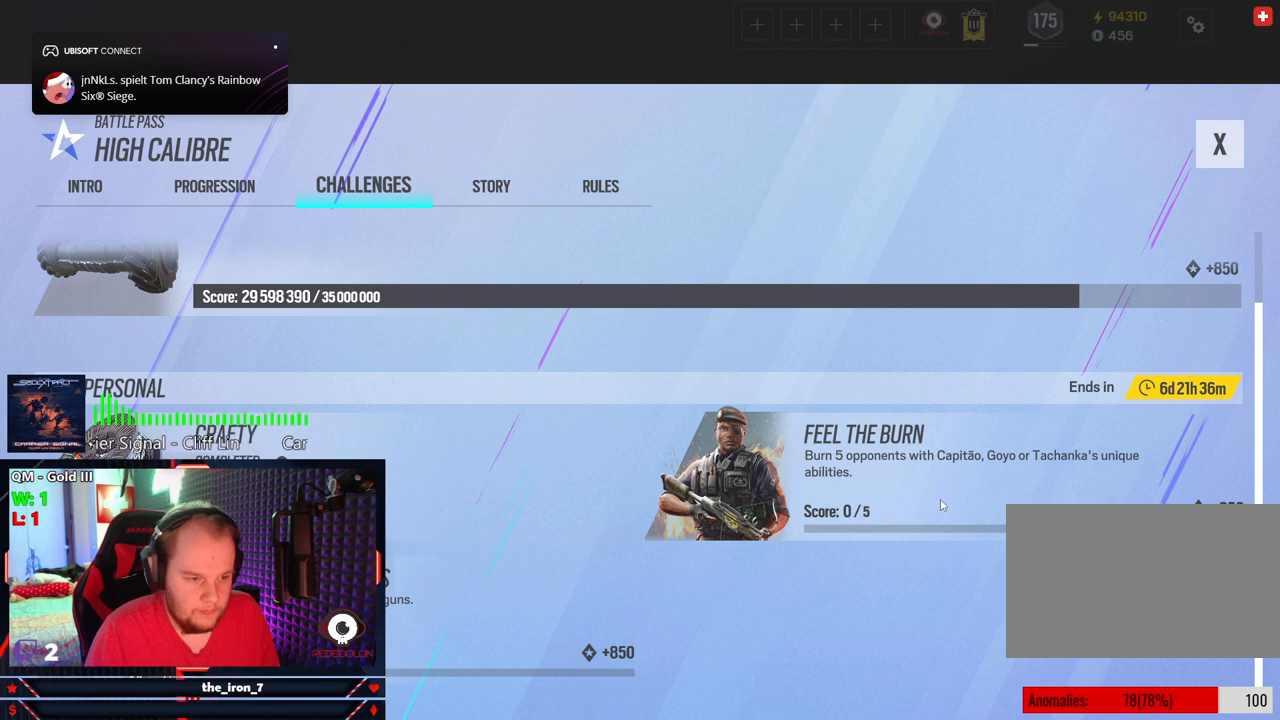
{"keys": [], "mouse": [], "mouse_move": "still", "events": []}
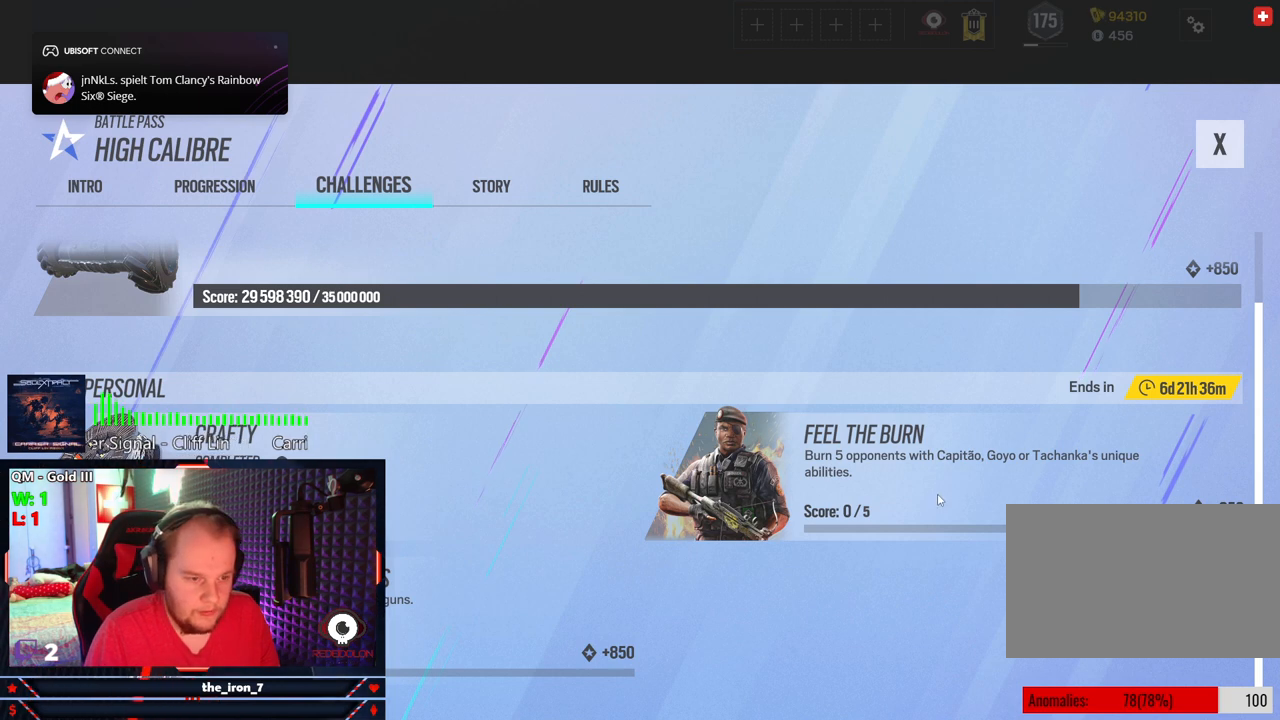
{"keys": [], "mouse": [], "mouse_move": "still", "events": []}
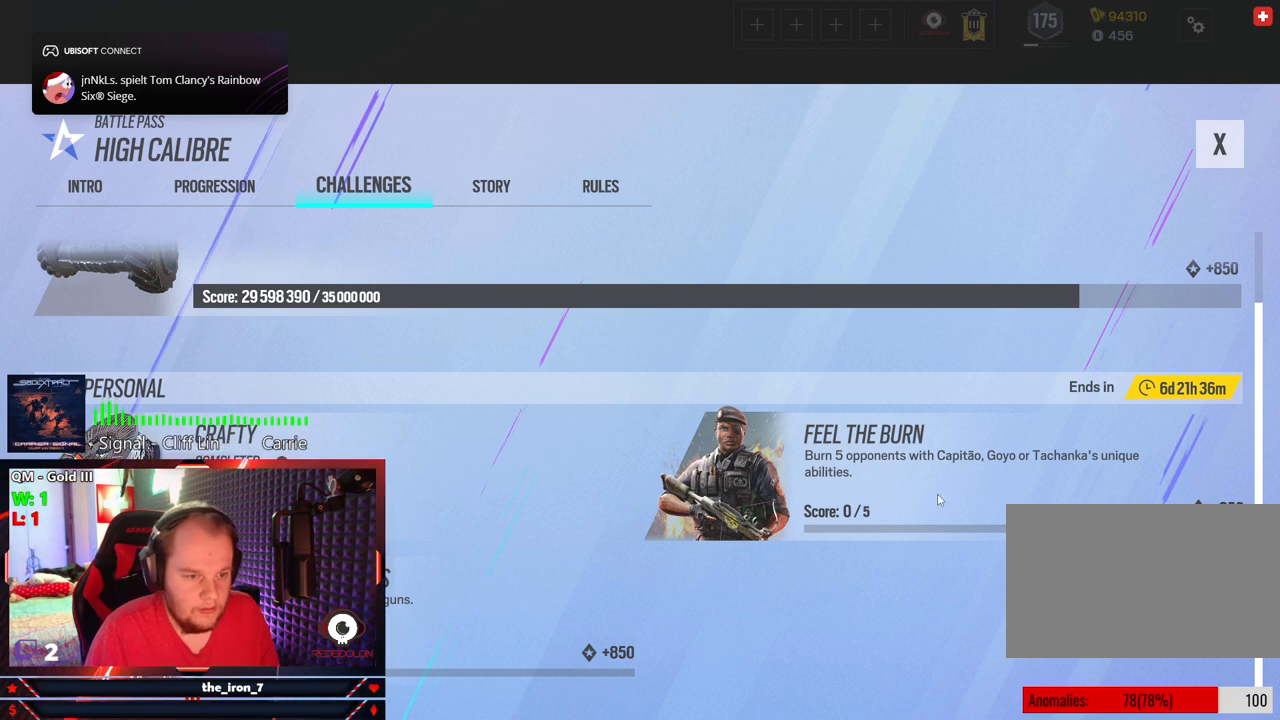
{"keys": [], "mouse": [], "mouse_move": "still", "events": []}
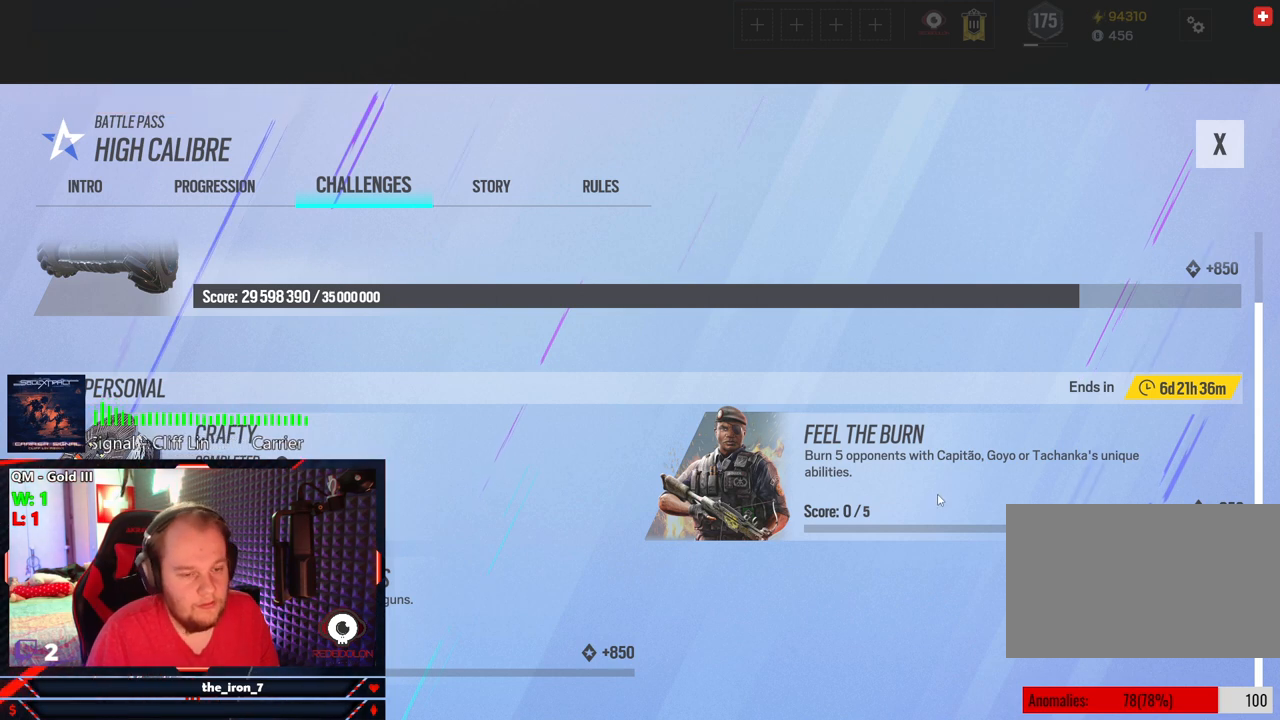
{"keys": [], "mouse": [], "mouse_move": "still", "events": []}
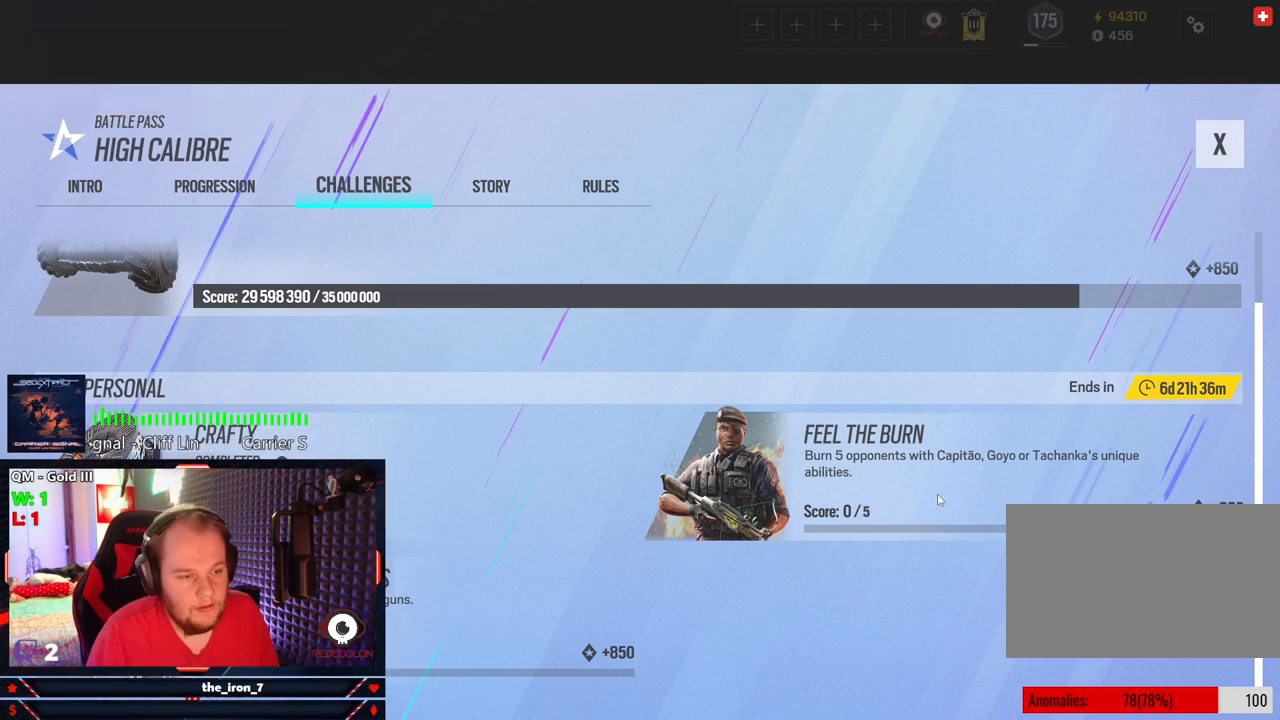
{"keys": [], "mouse": [], "mouse_move": "still", "events": []}
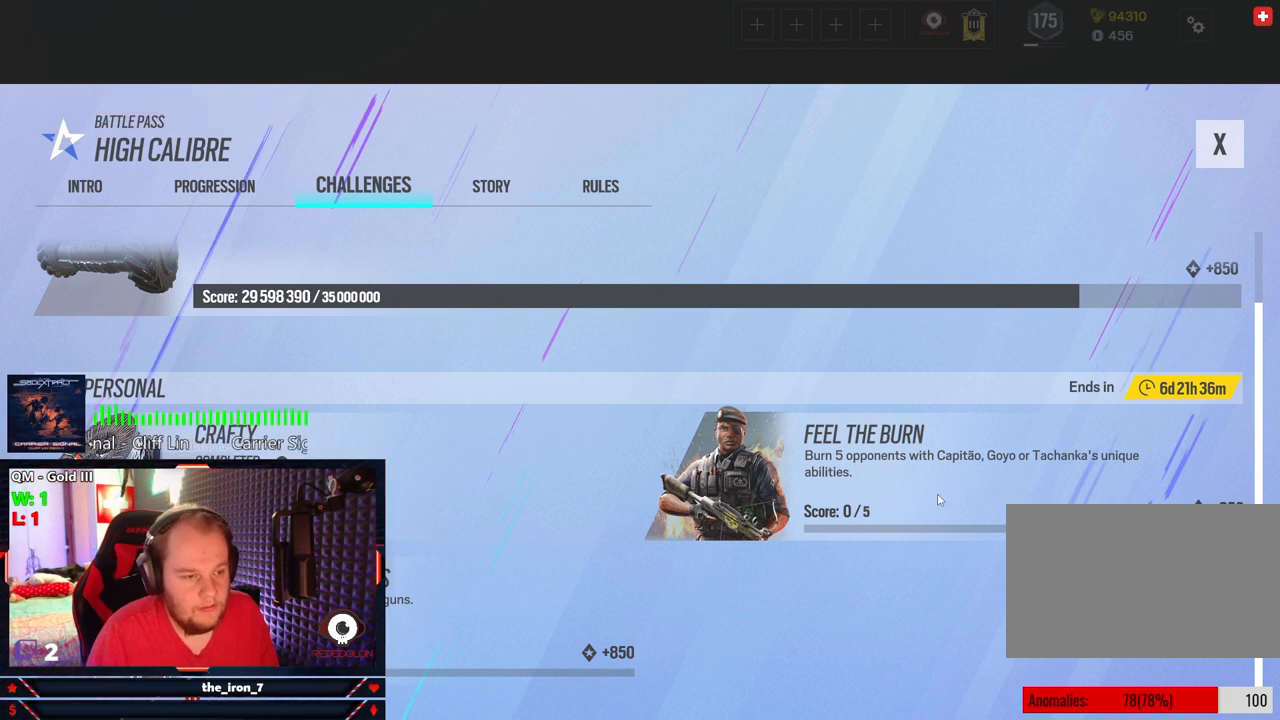
{"keys": [], "mouse": [], "mouse_move": "still", "events": []}
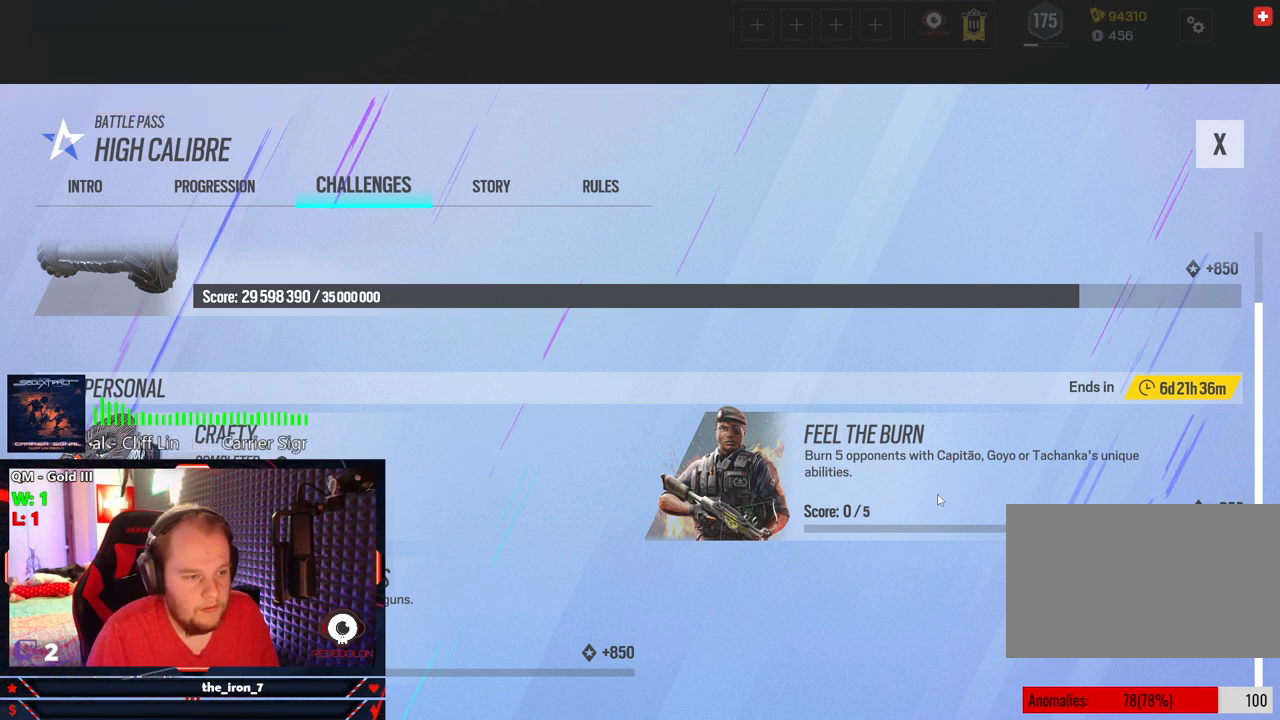
{"keys": [], "mouse": [], "mouse_move": "still", "events": []}
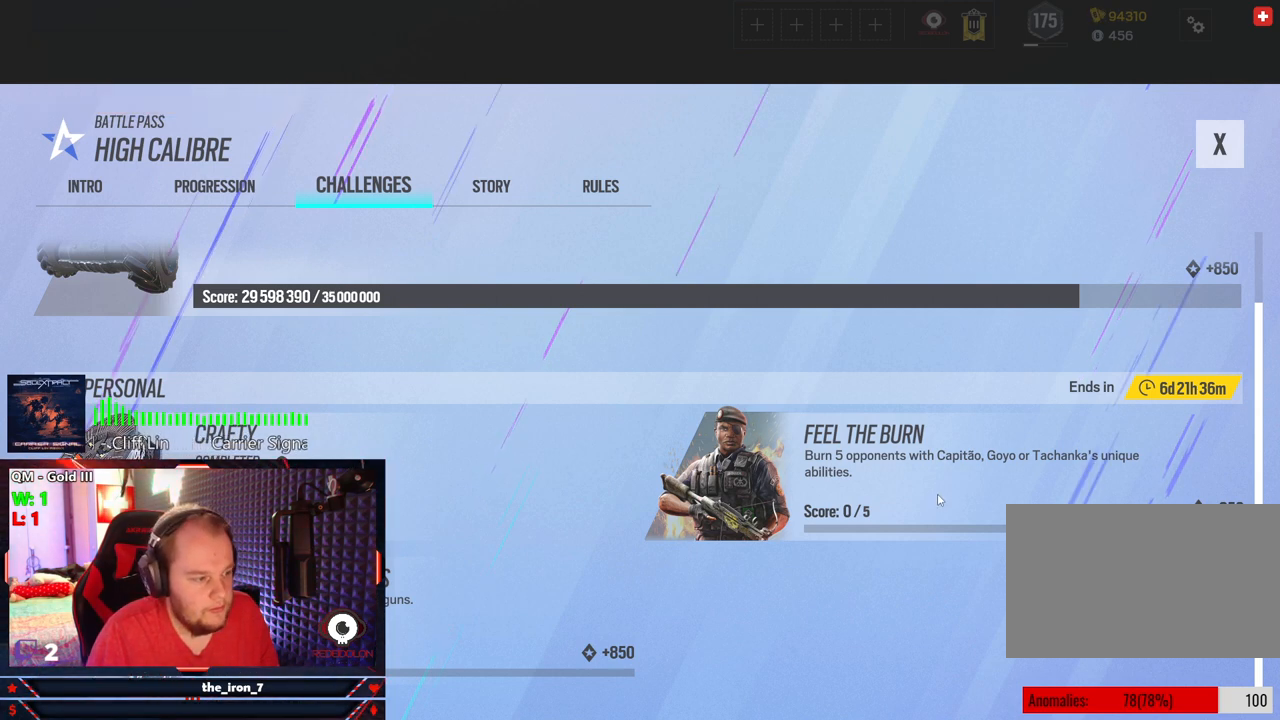
{"keys": [], "mouse": [], "mouse_move": "still", "events": []}
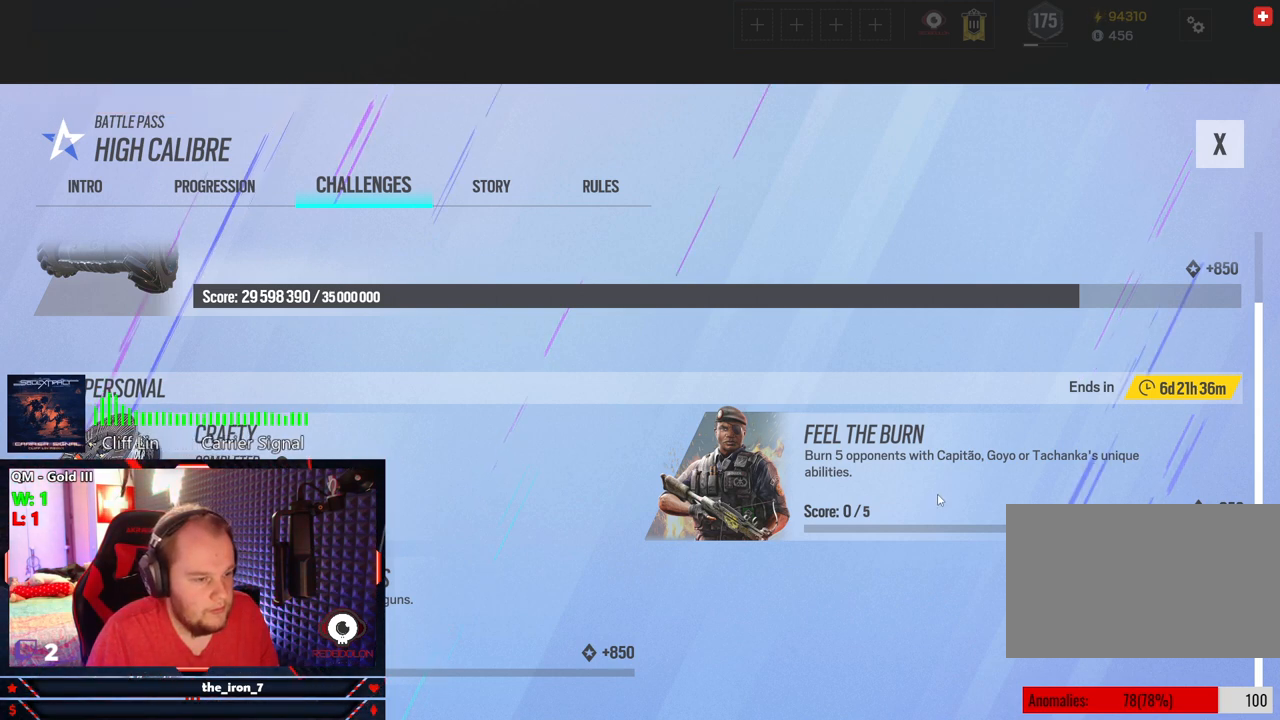
{"keys": [], "mouse": ["wheel"], "mouse_move": "still", "events": [[375, "mouse_wheel", "down"]]}
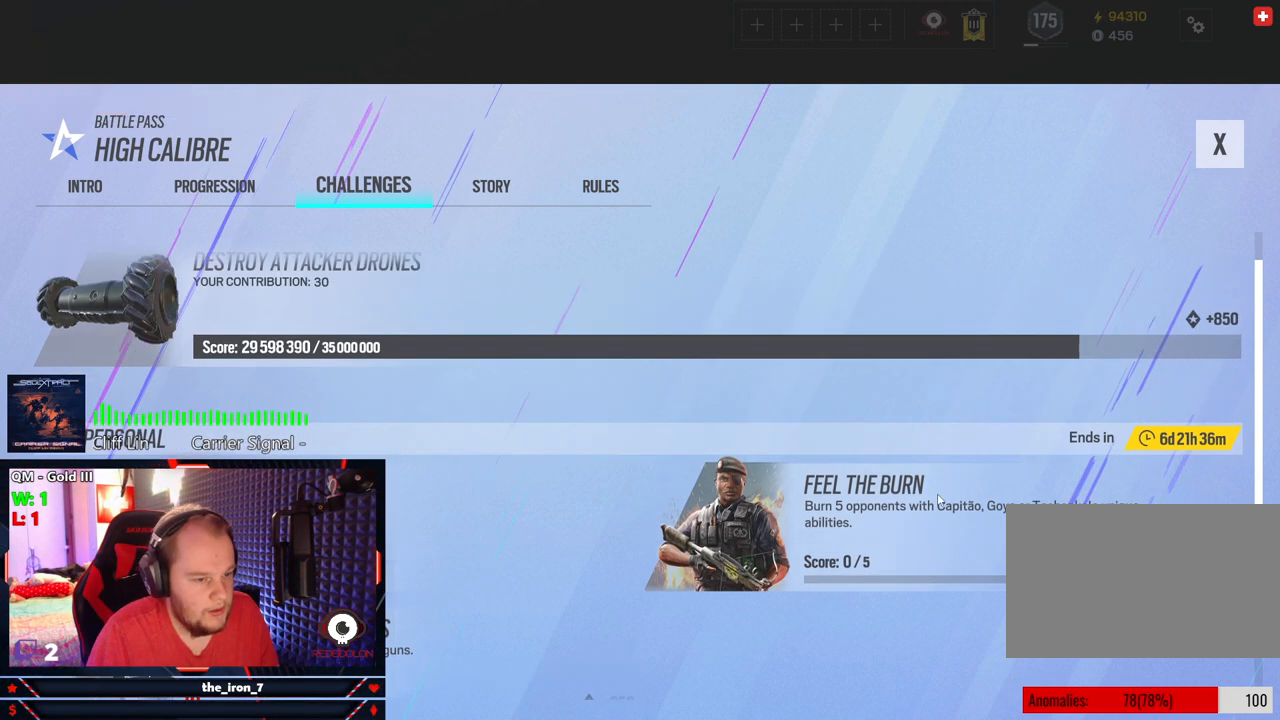
{"keys": [], "mouse": [], "mouse_move": "still", "events": [[62, "mouse_wheel", "up"]]}
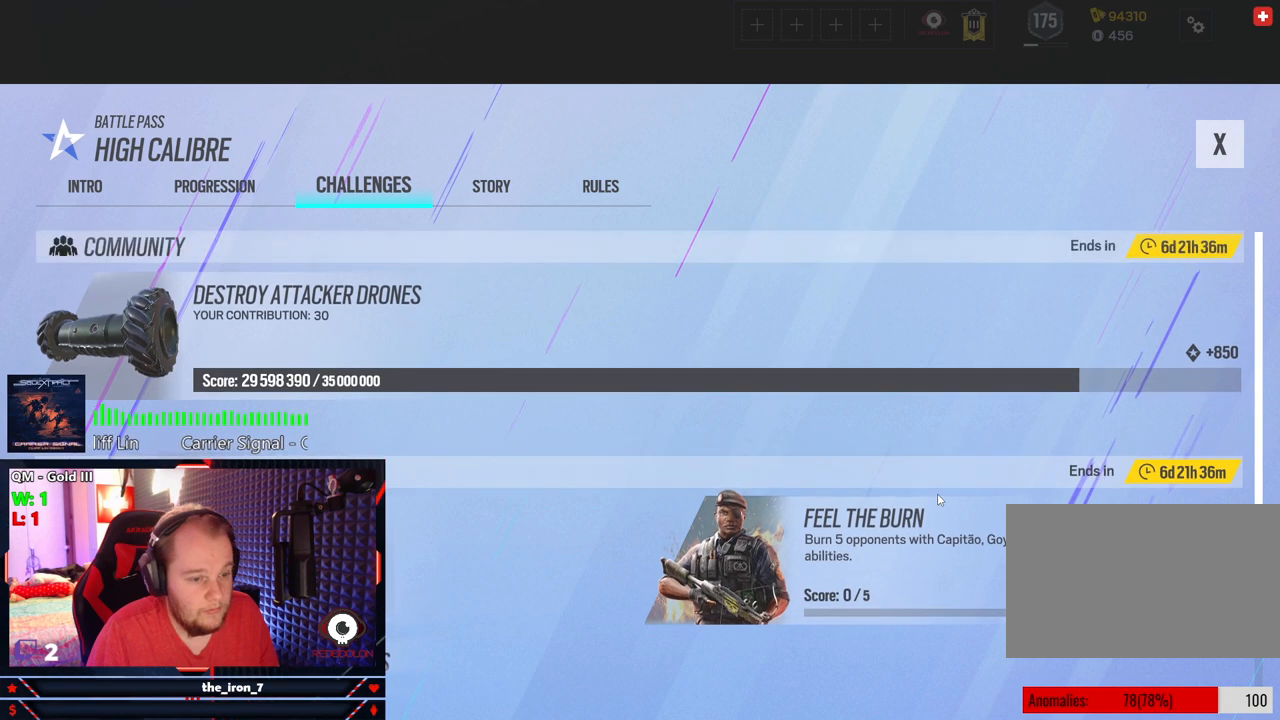
{"keys": [], "mouse": [], "mouse_move": "still", "events": [[312, "mouse_wheel", "down"], [500, "mouse_wheel", "up"]]}
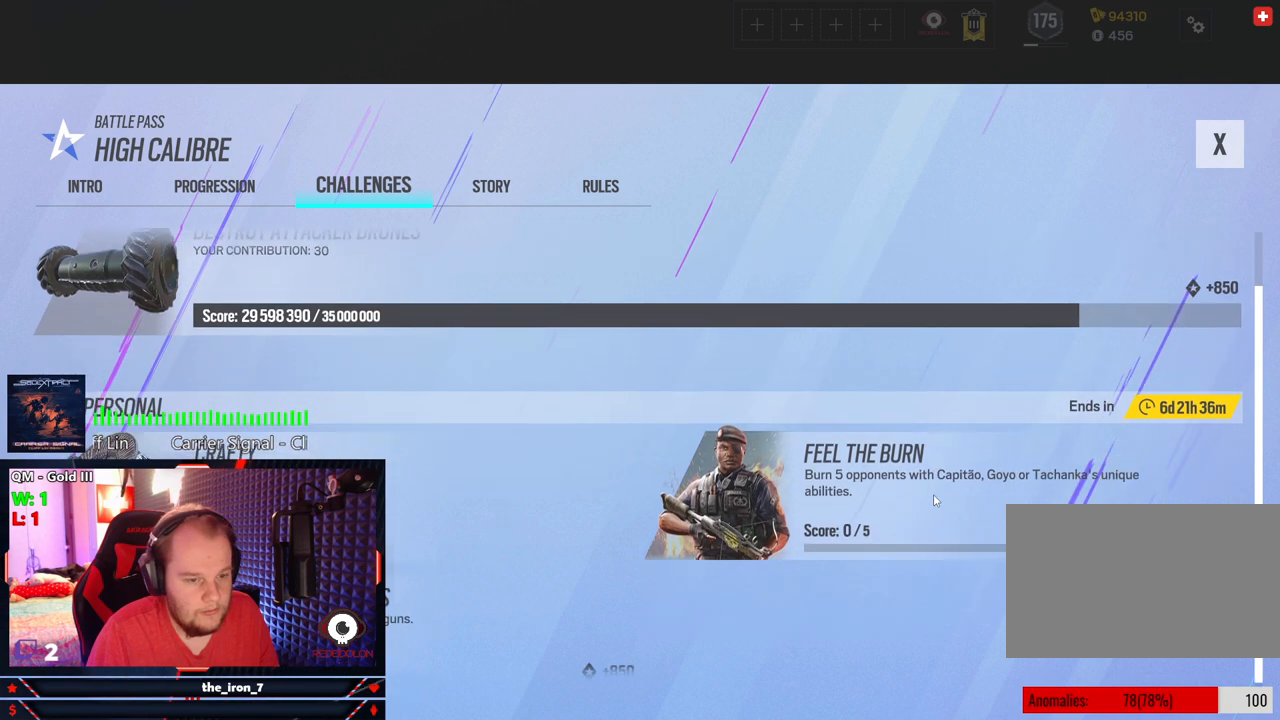
{"keys": [], "mouse": [], "mouse_move": "still", "events": []}
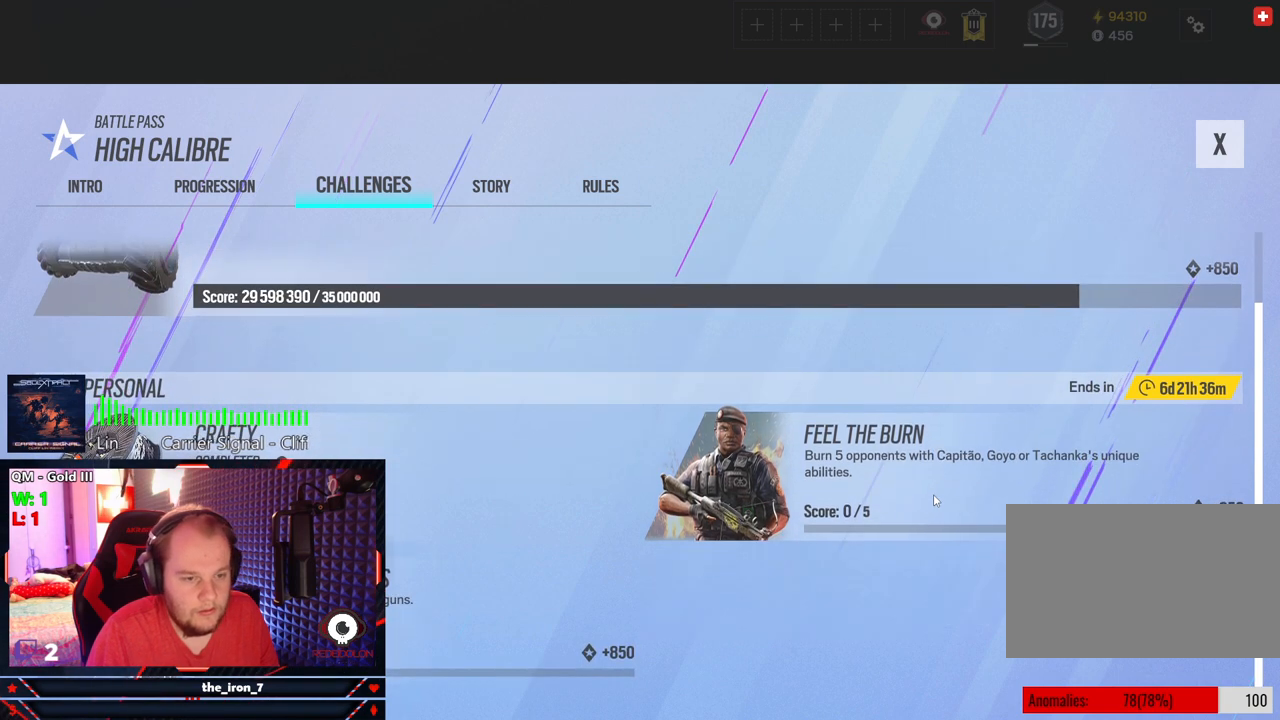
{"keys": [], "mouse": [], "mouse_move": "down-left", "events": []}
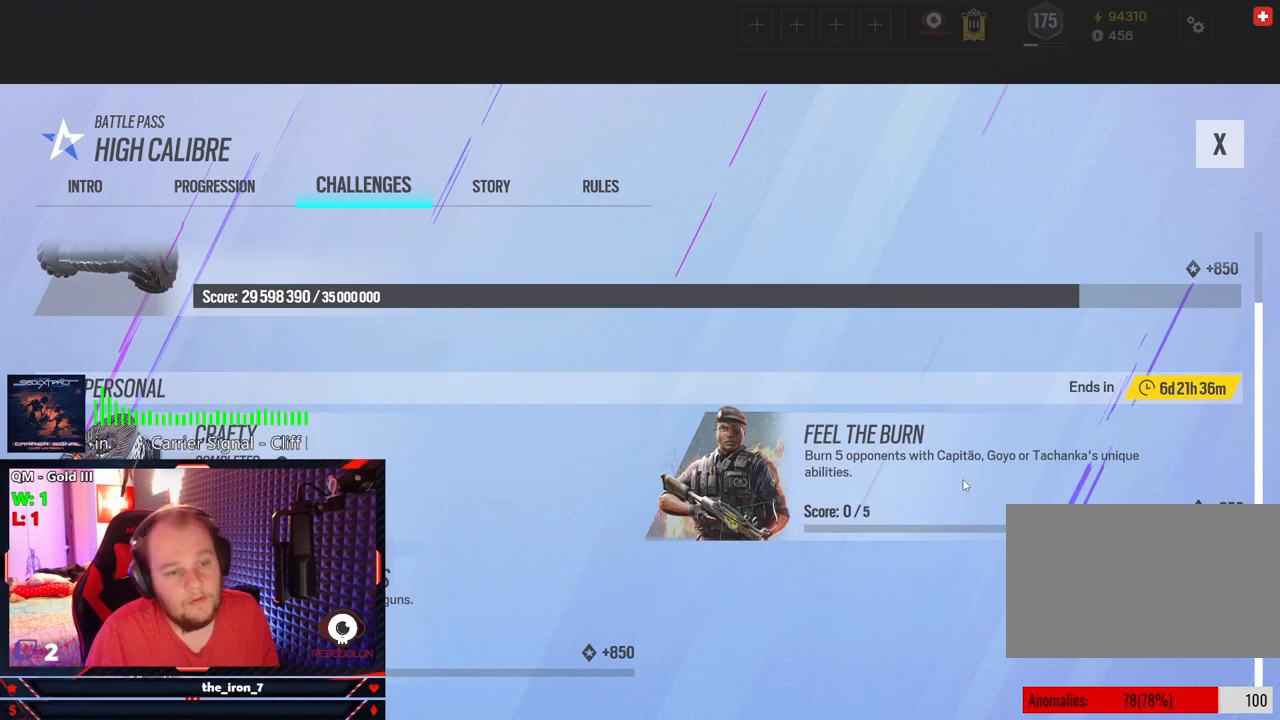
{"keys": [], "mouse": [], "mouse_move": "still", "events": []}
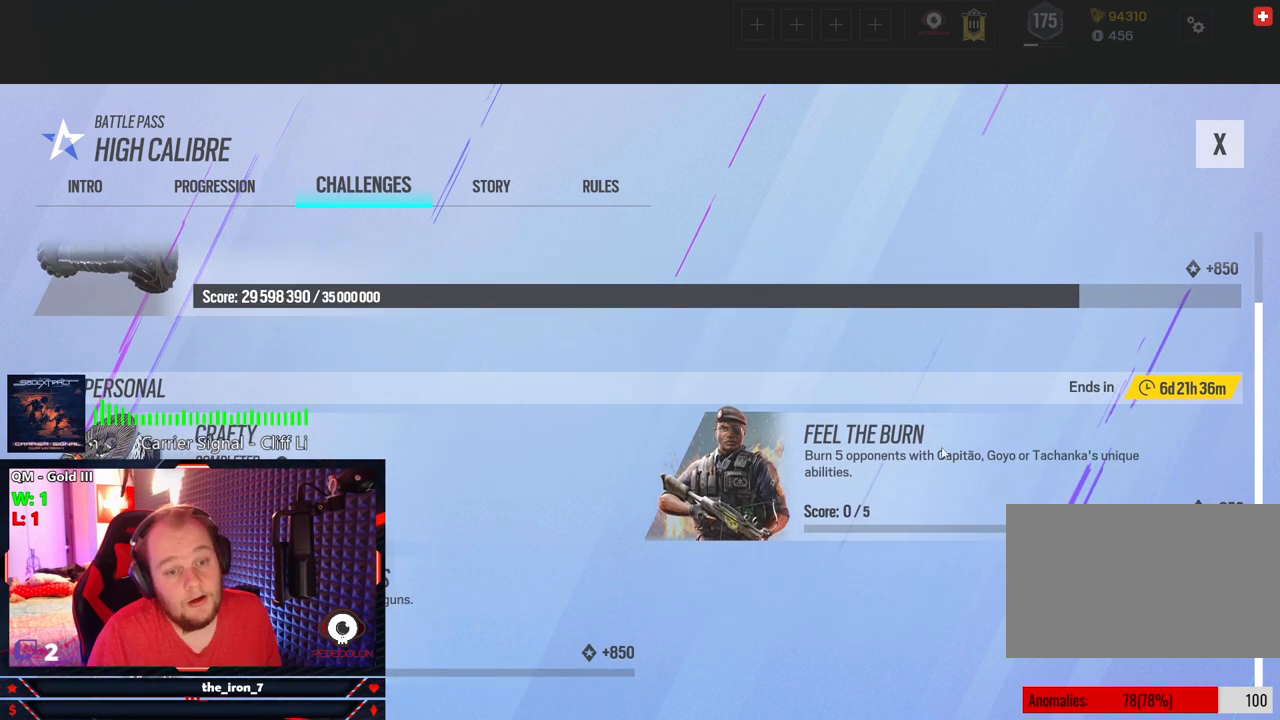
{"keys": [], "mouse": [], "mouse_move": "still", "events": []}
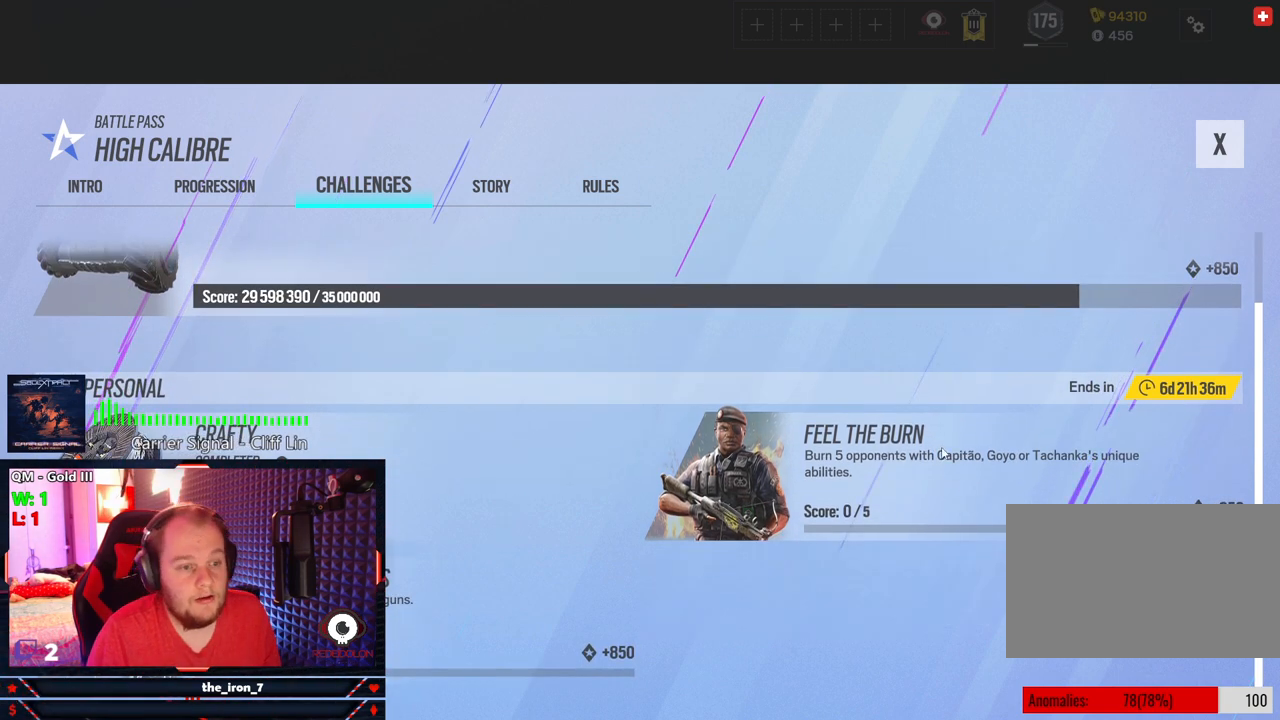
{"keys": [], "mouse": [], "mouse_move": "left", "events": []}
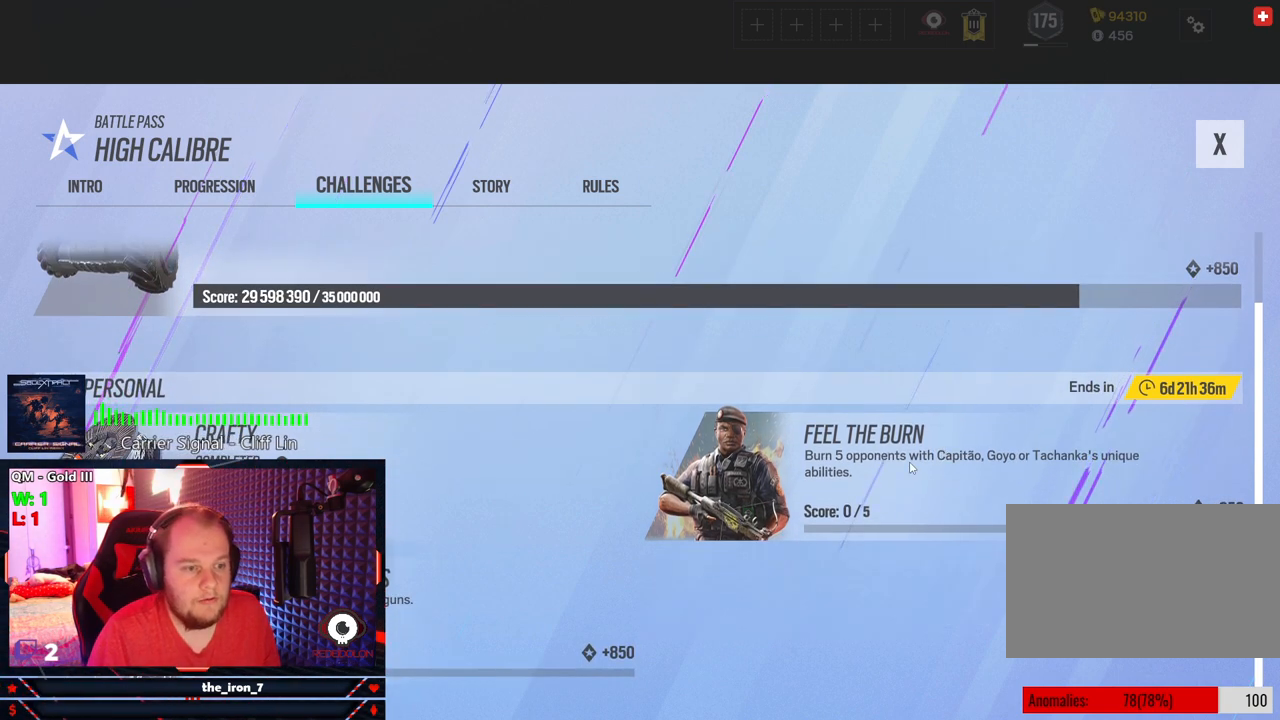
{"keys": [], "mouse": [], "mouse_move": "still", "events": []}